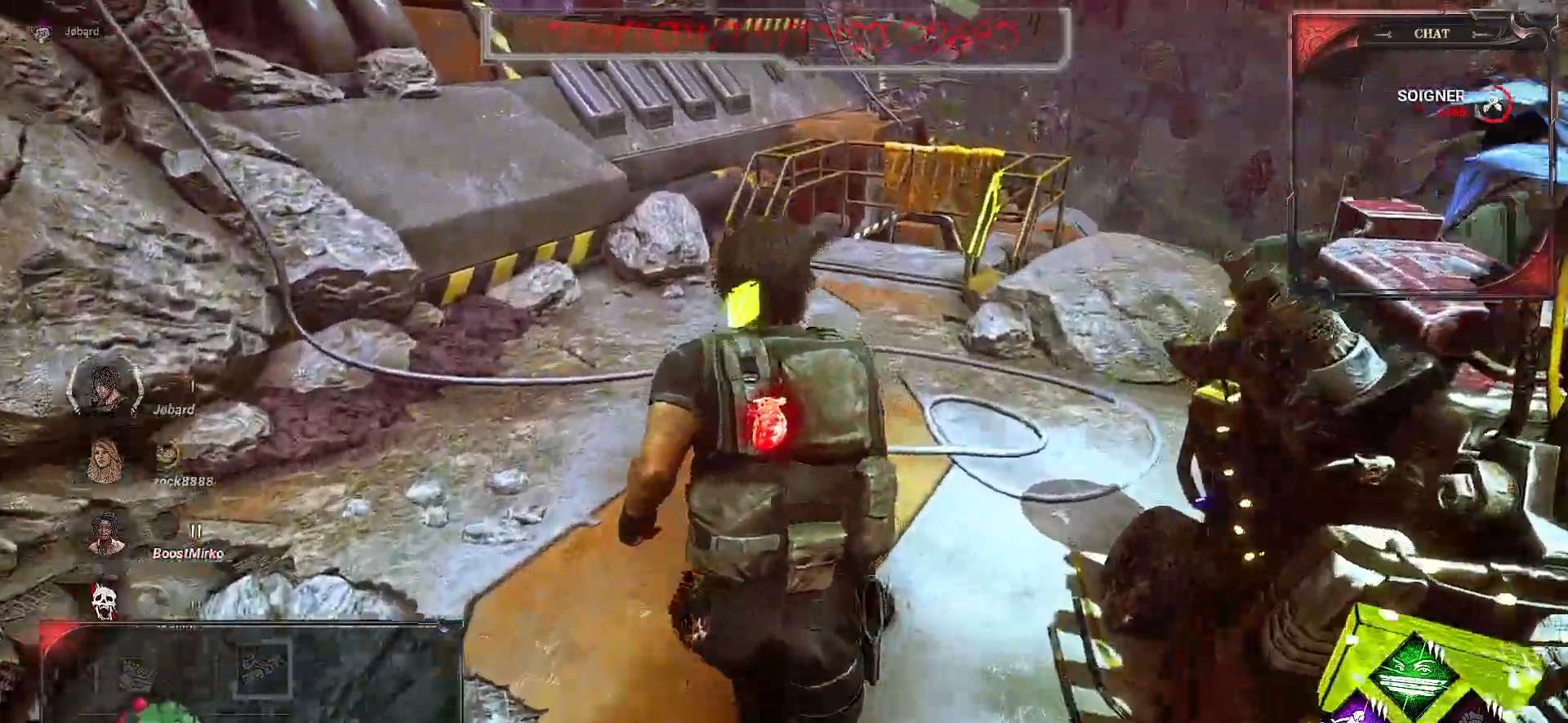
Gameplay with keyboard and mouse; each line is a JSON object with the keys and mouse buttons held at the frame after it. "events" lists presses ("down") and releases ("up") of "a", "ctrl", "d", "e", "f", "q", "r", "s", "shift", "space", "tab", "z", "mouse_left", "mouse_wheel", "mouse_right", "mouse_mb4" and "mouse_mb5" between this image and that frame as [ms after this image, input, new state], when the widget could be followed in between. "mouse_left", "mouse_wheel", "mouse_right", "mouse_mb4", "mouse_mb5" = the "left", "wheel", "right", "mb4", "mb5" buttons of the "mouse" list. No other keys are recorded. "wheel" means that the mouse wheel is clicked or scrolled. Mouse movement is not recorded.
{"keys": ["shift", "z"], "mouse": [], "events": [[83, "mouse_wheel", "up"]]}
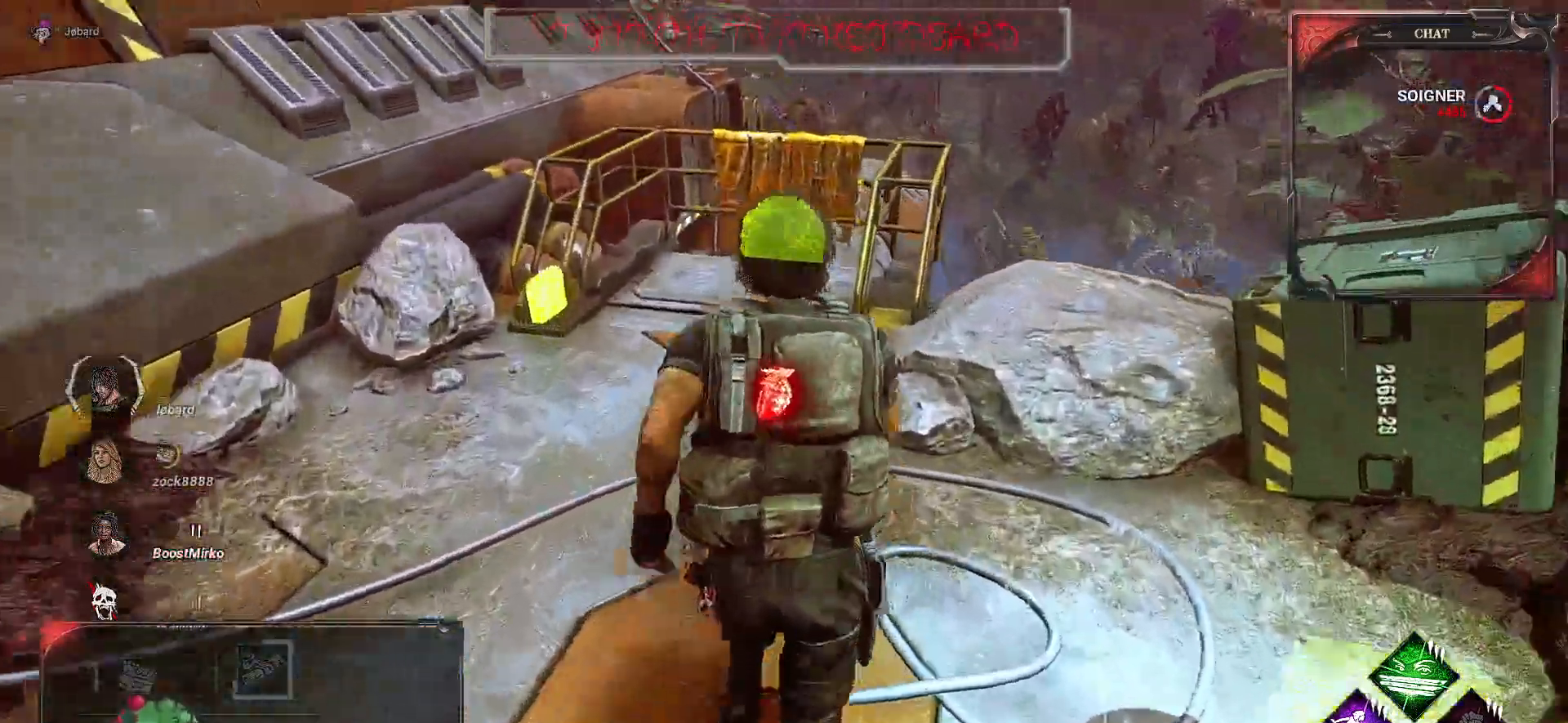
{"keys": ["q", "shift", "z"], "mouse": []}
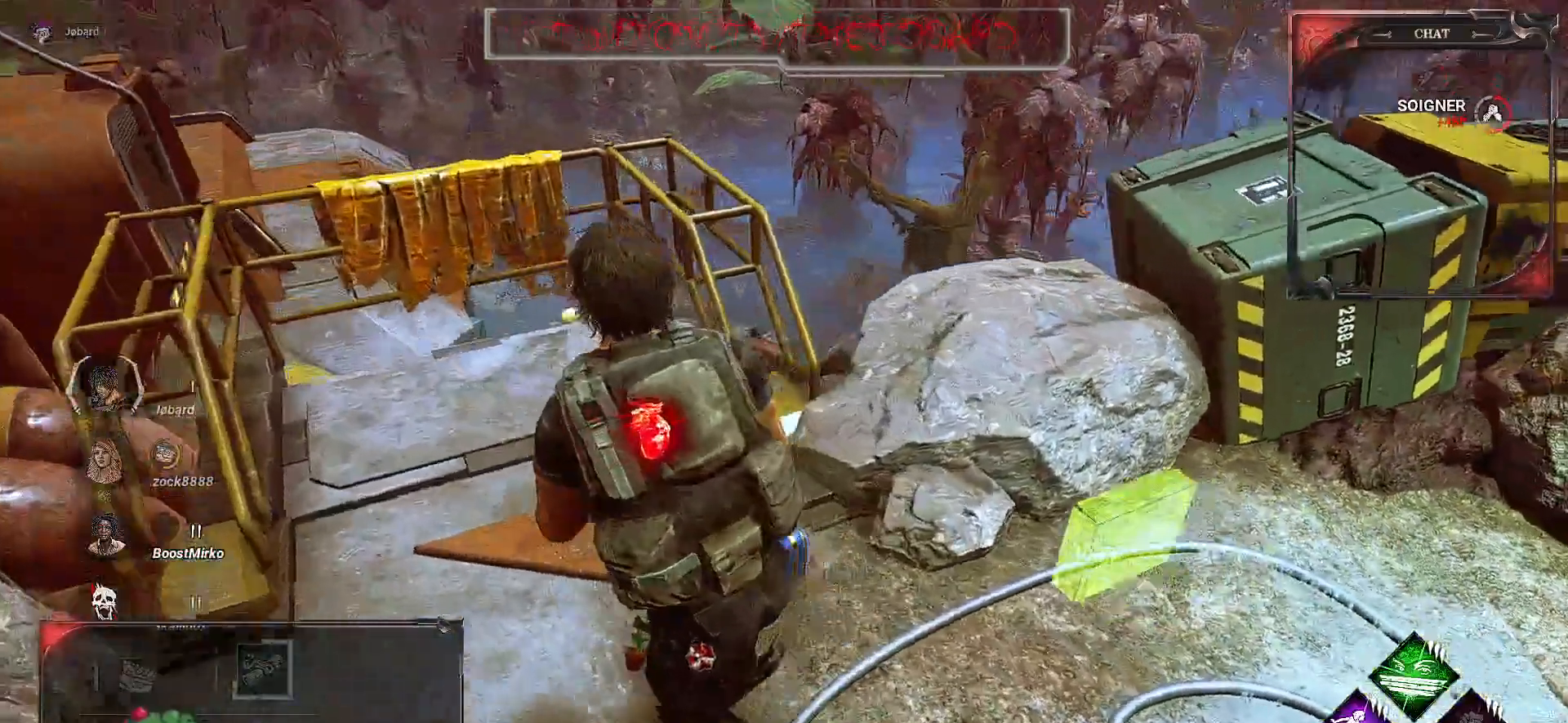
{"keys": ["q", "z"], "mouse": []}
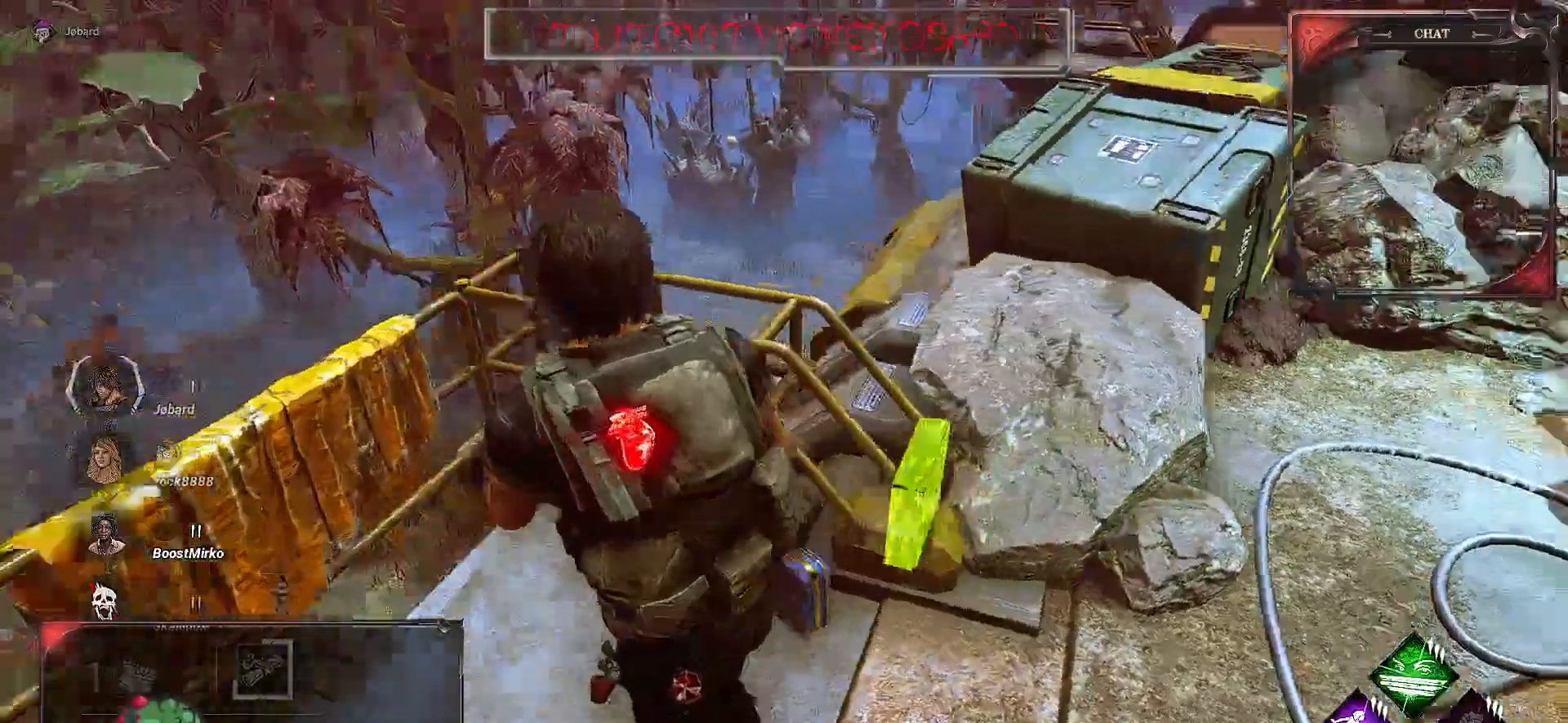
{"keys": ["a"], "mouse": [], "events": [[17, "z", "up"], [217, "q", "up"], [350, "a", "down"]]}